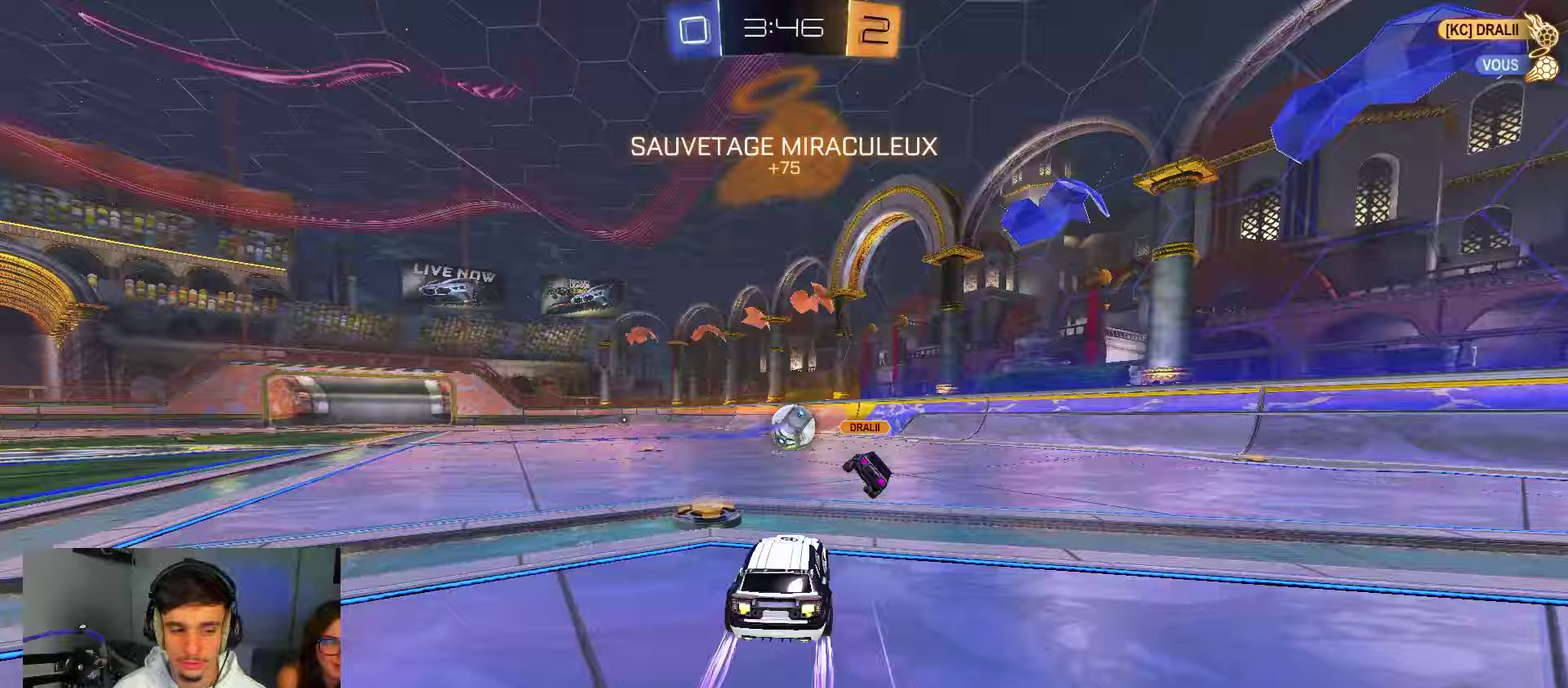
Gameplay with a controller (Xbox layout); each line is a JSON object with the inputs held at the frame after it (dt_ms = milliseconds from this image to that frame). "events" lists button and stick changes between this image and that frame as [ms after this image, input, new state], when the widget could be followed in between. Not read: R2.
{"dt_ms": 500, "buttons": [], "left_stick": "center", "right_stick": "center", "events": [[183, "left_stick", "right"], [250, "left_stick", "center"]]}
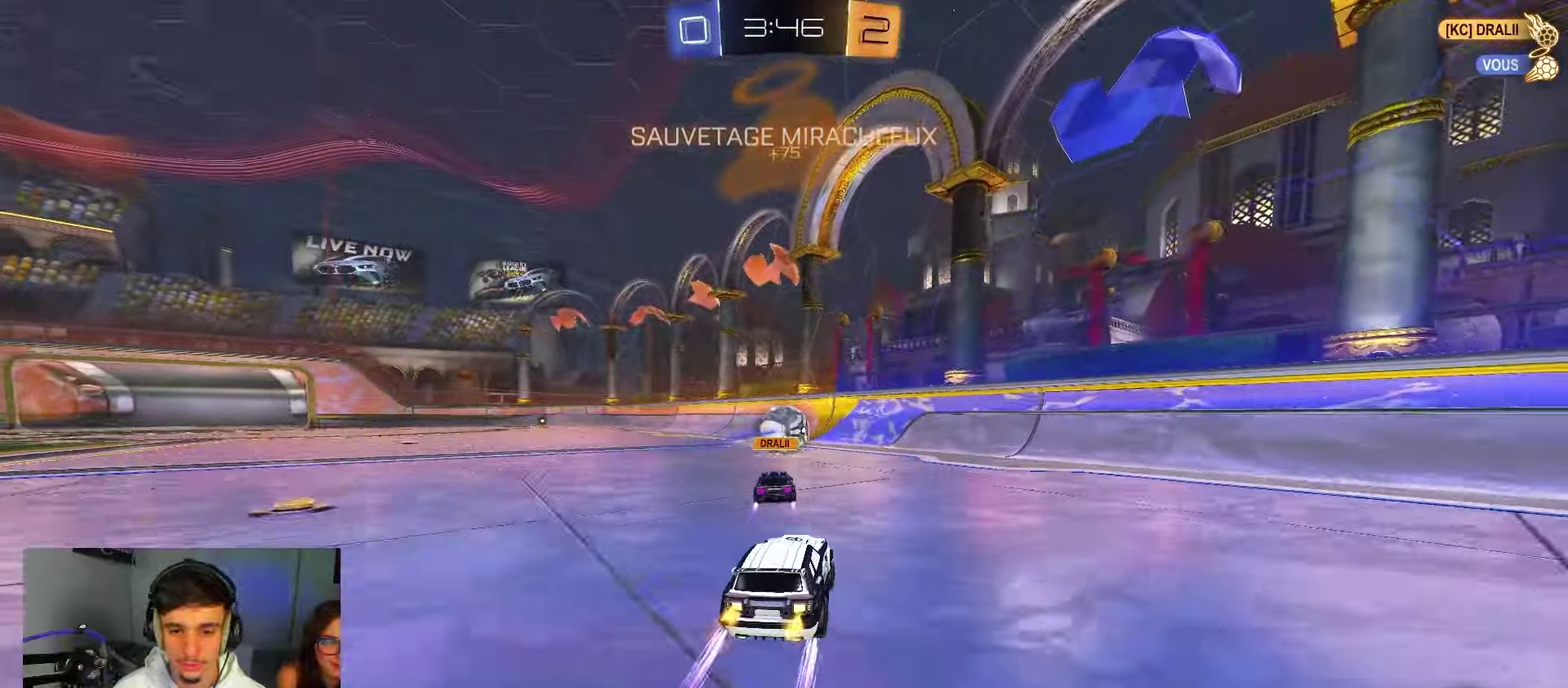
{"dt_ms": 500, "buttons": ["A", "B"], "left_stick": "center", "right_stick": "center", "events": [[83, "left_stick", "left"], [150, "A", "down"], [233, "left_stick", "down-left"], [367, "B", "down"], [367, "left_stick", "center"]]}
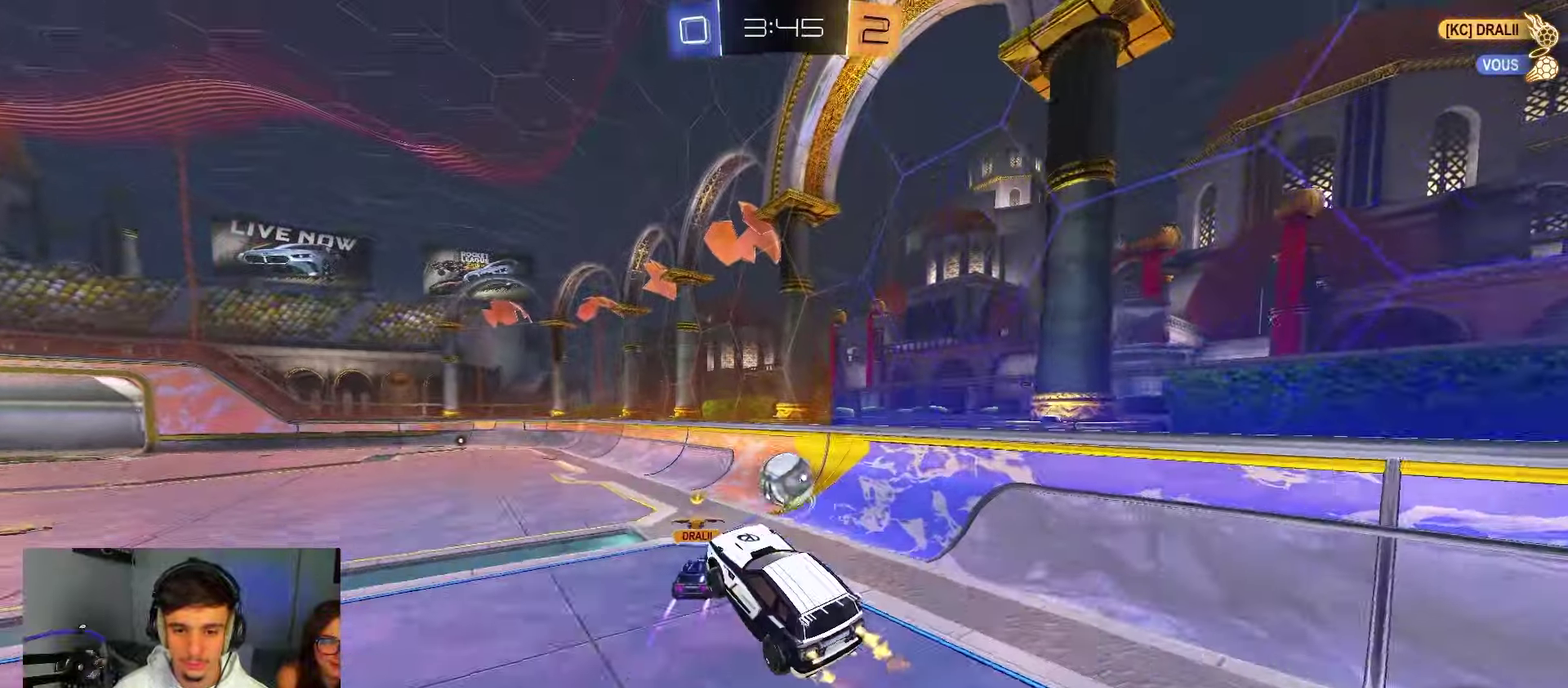
{"dt_ms": 300, "buttons": ["B", "R1"], "left_stick": "up-left", "right_stick": "center", "events": [[17, "left_stick", "down"], [83, "left_stick", "center"], [133, "left_stick", "up-right"], [183, "R1", "down"], [200, "A", "up"], [300, "left_stick", "up-left"]]}
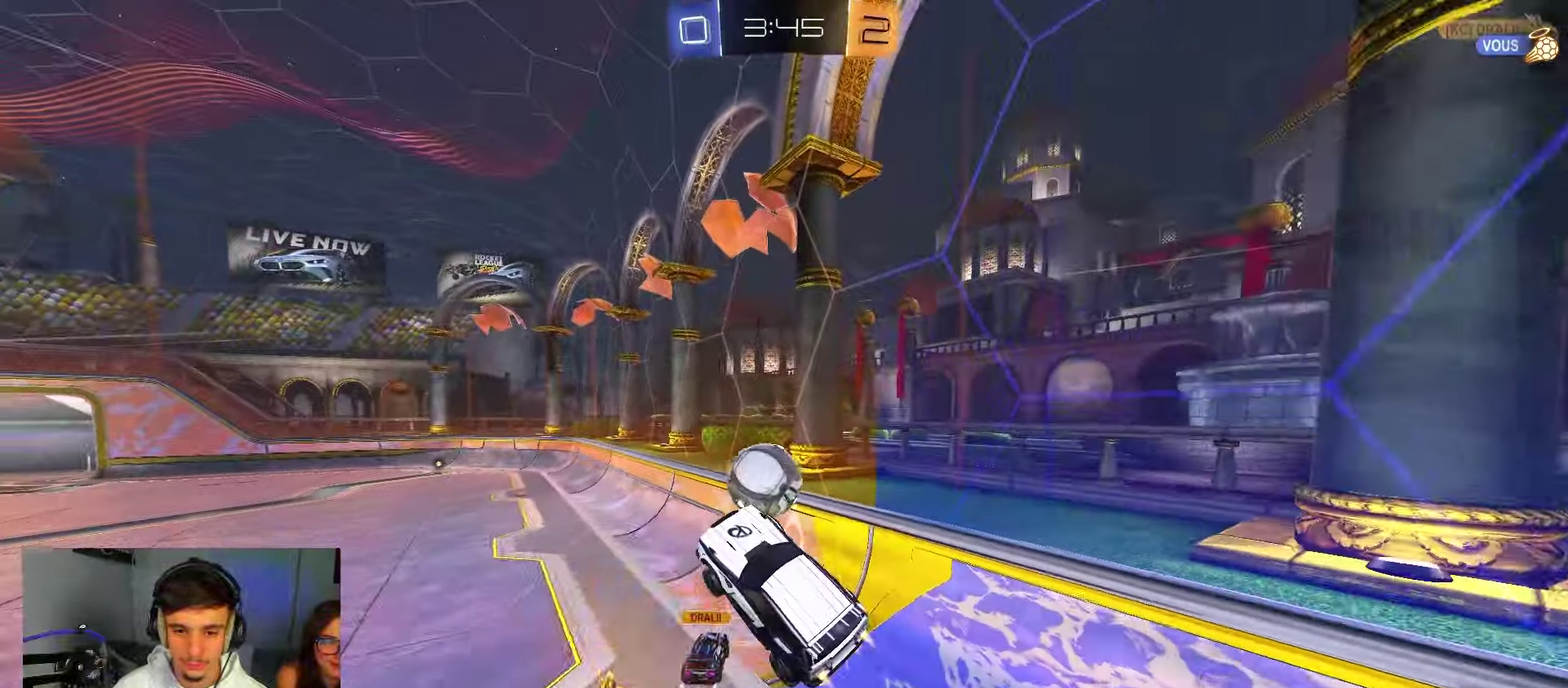
{"dt_ms": 900, "buttons": [], "left_stick": "left", "right_stick": "center", "events": [[83, "R1", "up"], [333, "left_stick", "left"], [617, "left_stick", "center"], [667, "B", "up"], [817, "left_stick", "left"]]}
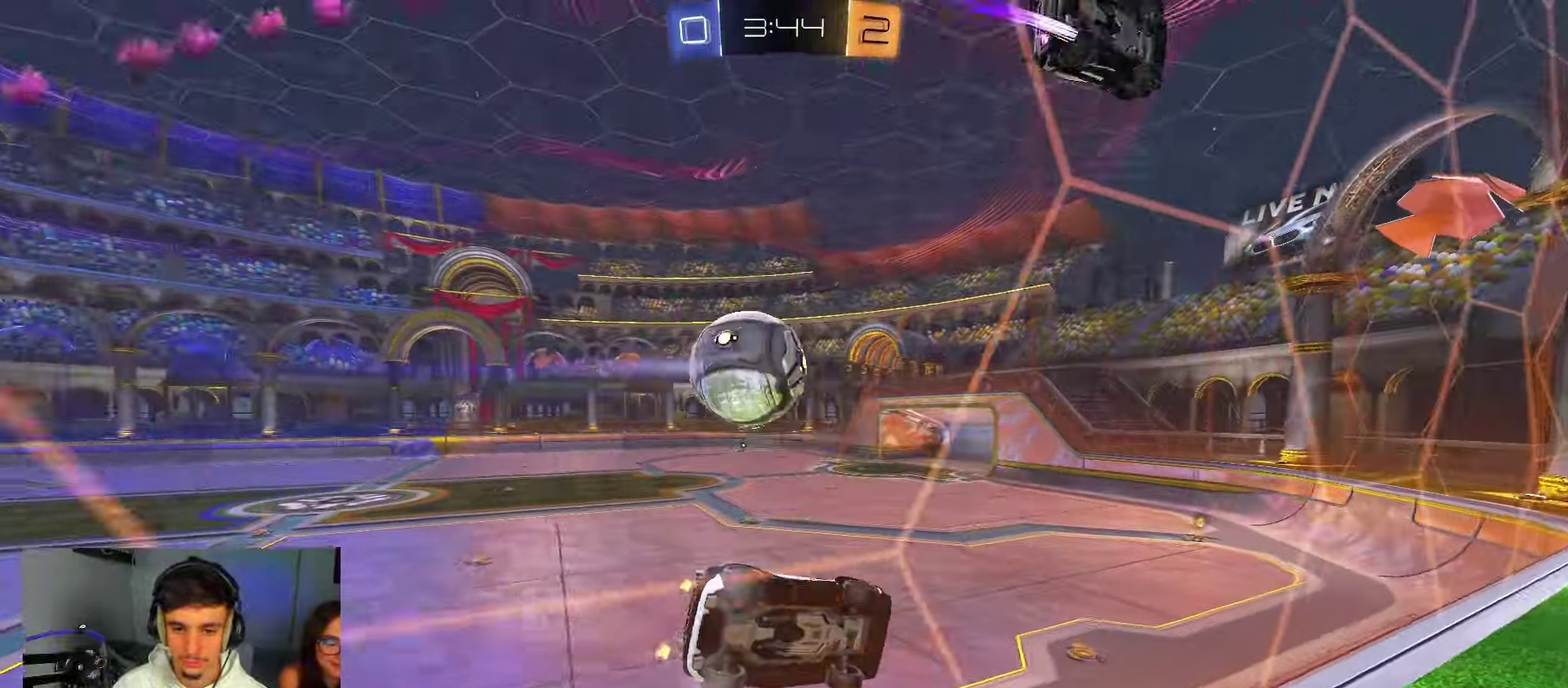
{"dt_ms": 300, "buttons": ["B"], "left_stick": "left", "right_stick": "center", "events": [[33, "left_stick", "up-right"], [83, "A", "down"], [167, "B", "down"], [167, "left_stick", "left"], [183, "A", "up"]]}
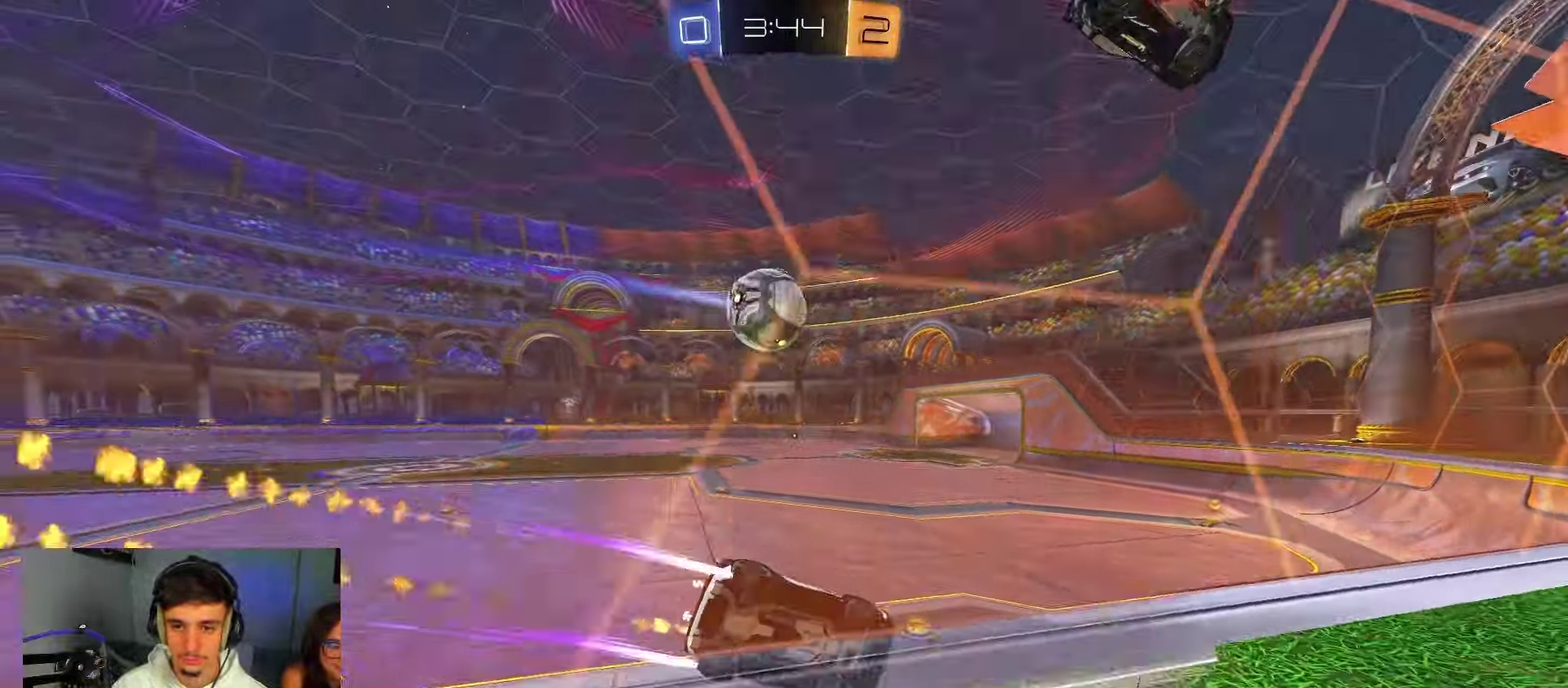
{"dt_ms": 600, "buttons": ["B"], "left_stick": "center", "right_stick": "center", "events": [[67, "left_stick", "center"], [133, "B", "up"], [467, "B", "down"]]}
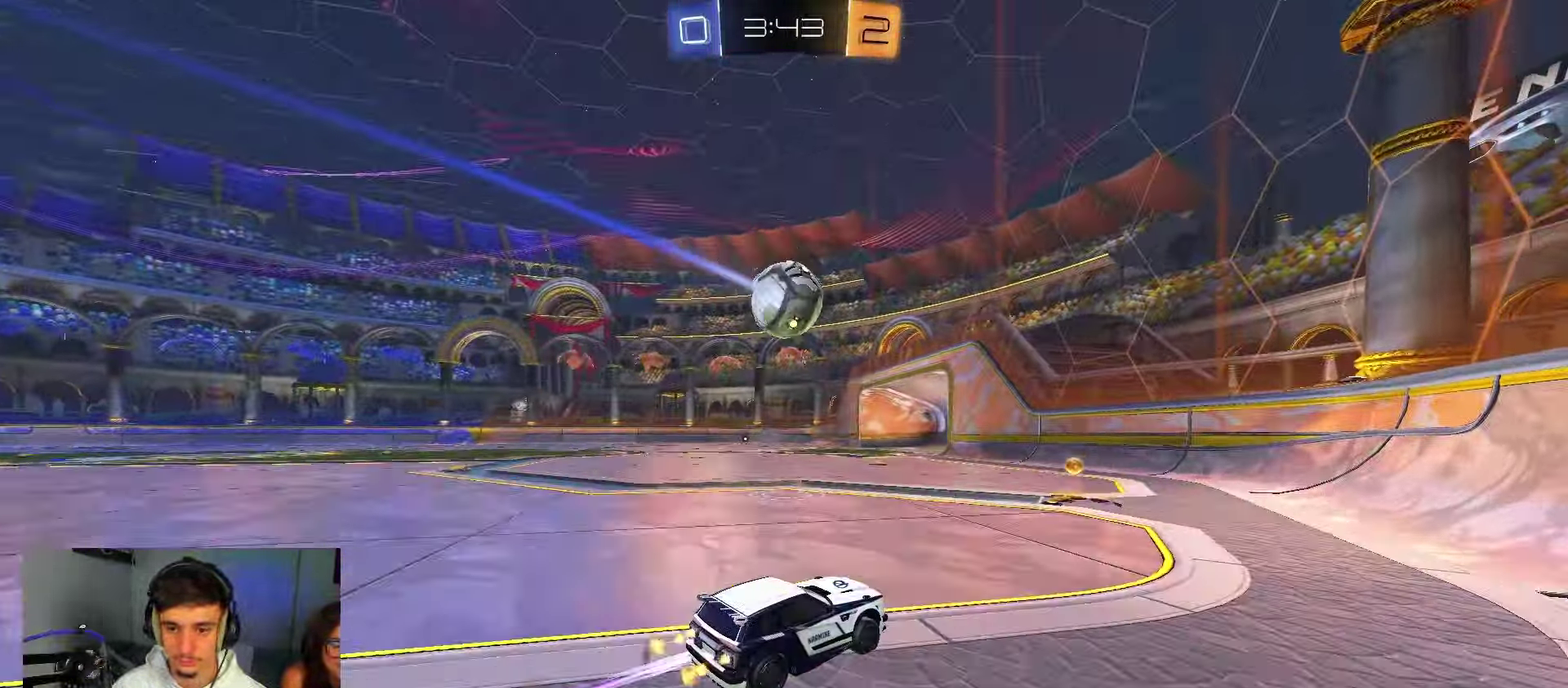
{"dt_ms": 400, "buttons": ["B"], "left_stick": "left", "right_stick": "center", "events": [[150, "B", "up"], [150, "left_stick", "left"], [233, "X", "down"], [350, "X", "up"], [400, "B", "down"]]}
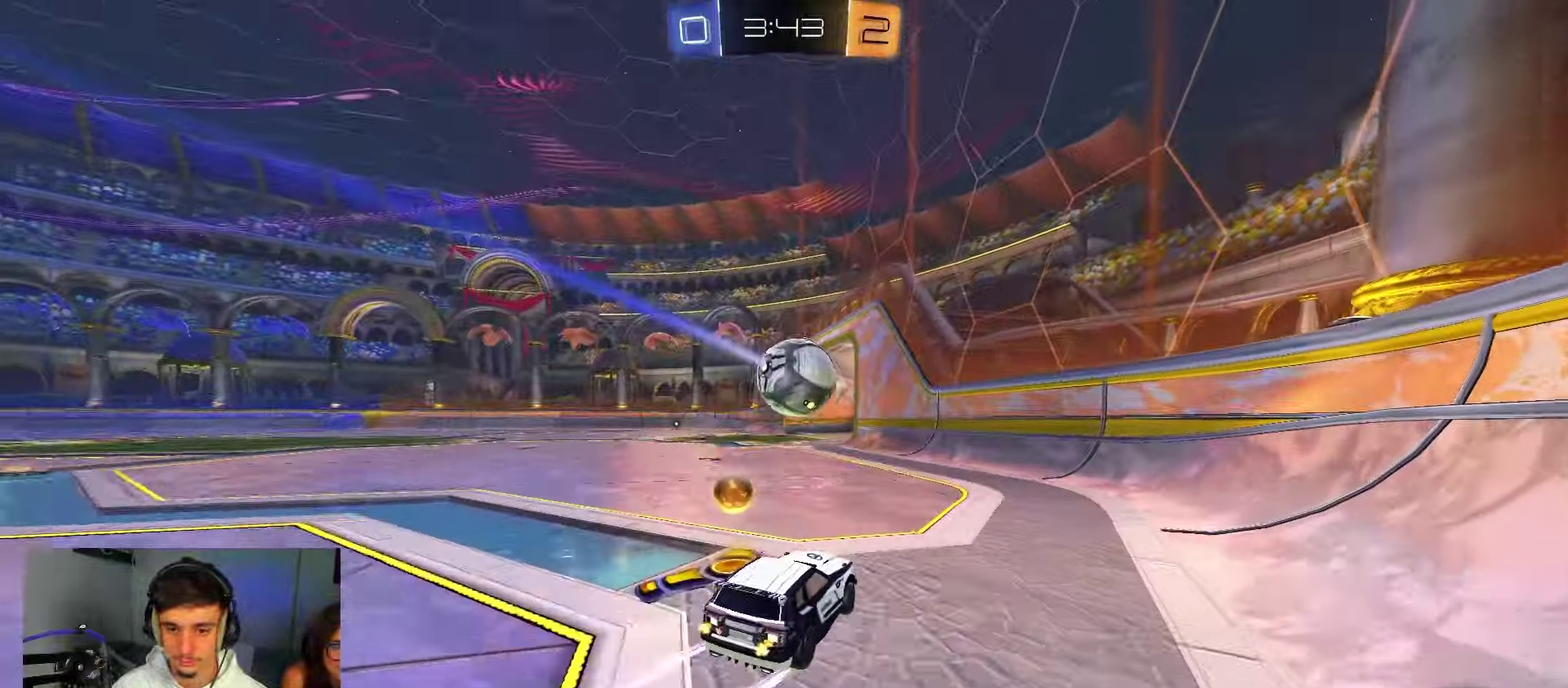
{"dt_ms": 400, "buttons": ["L2"], "left_stick": "left", "right_stick": "center", "events": [[183, "B", "up"], [233, "L2", "down"]]}
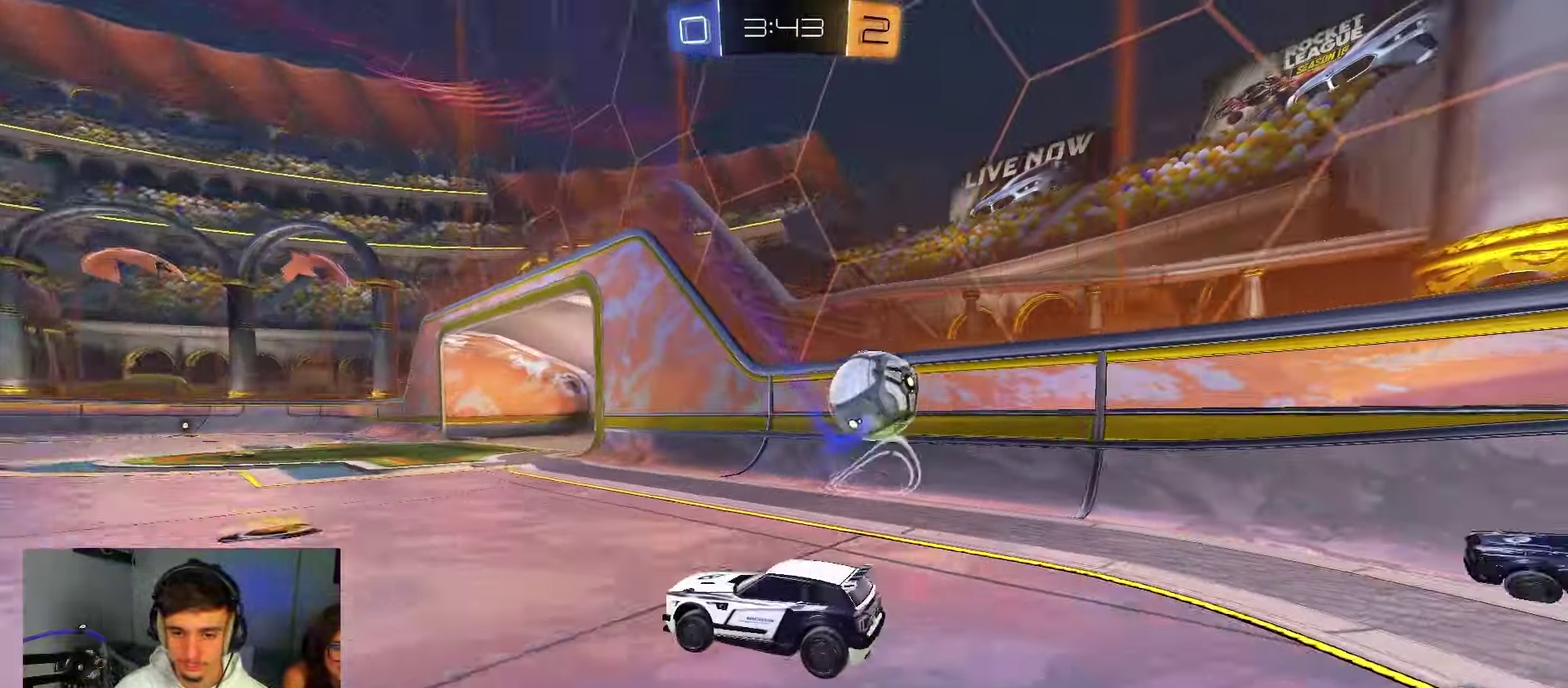
{"dt_ms": 600, "buttons": ["B"], "left_stick": "center", "right_stick": "center", "events": [[83, "L2", "up"], [250, "L2", "down"], [267, "left_stick", "right"], [333, "A", "down"], [367, "left_stick", "down-right"], [417, "L2", "up"], [483, "B", "down"], [550, "A", "up"], [600, "left_stick", "center"]]}
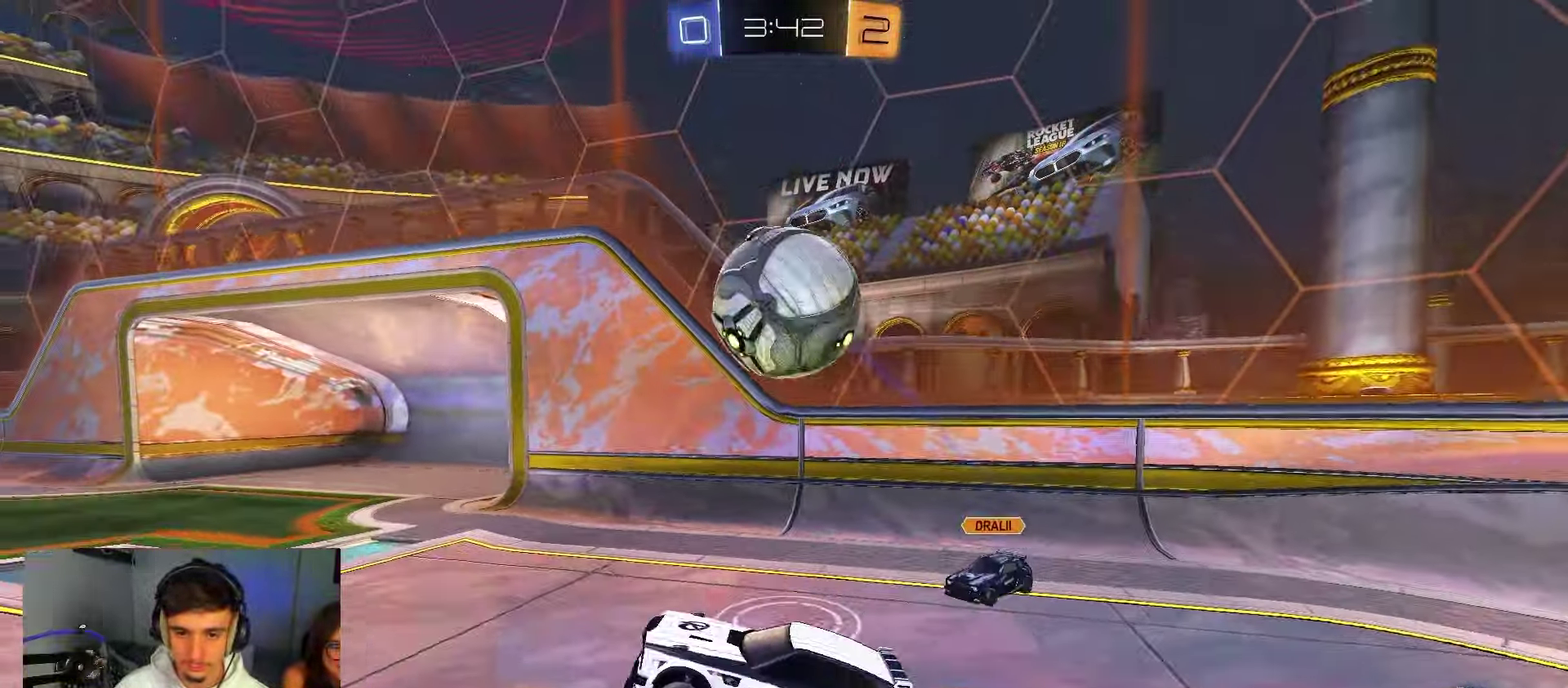
{"dt_ms": 300, "buttons": ["L1"], "left_stick": "down-right", "right_stick": "center", "events": [[67, "A", "down"], [67, "B", "up"], [133, "left_stick", "right"], [233, "A", "up"], [267, "L1", "down"], [267, "left_stick", "down-right"]]}
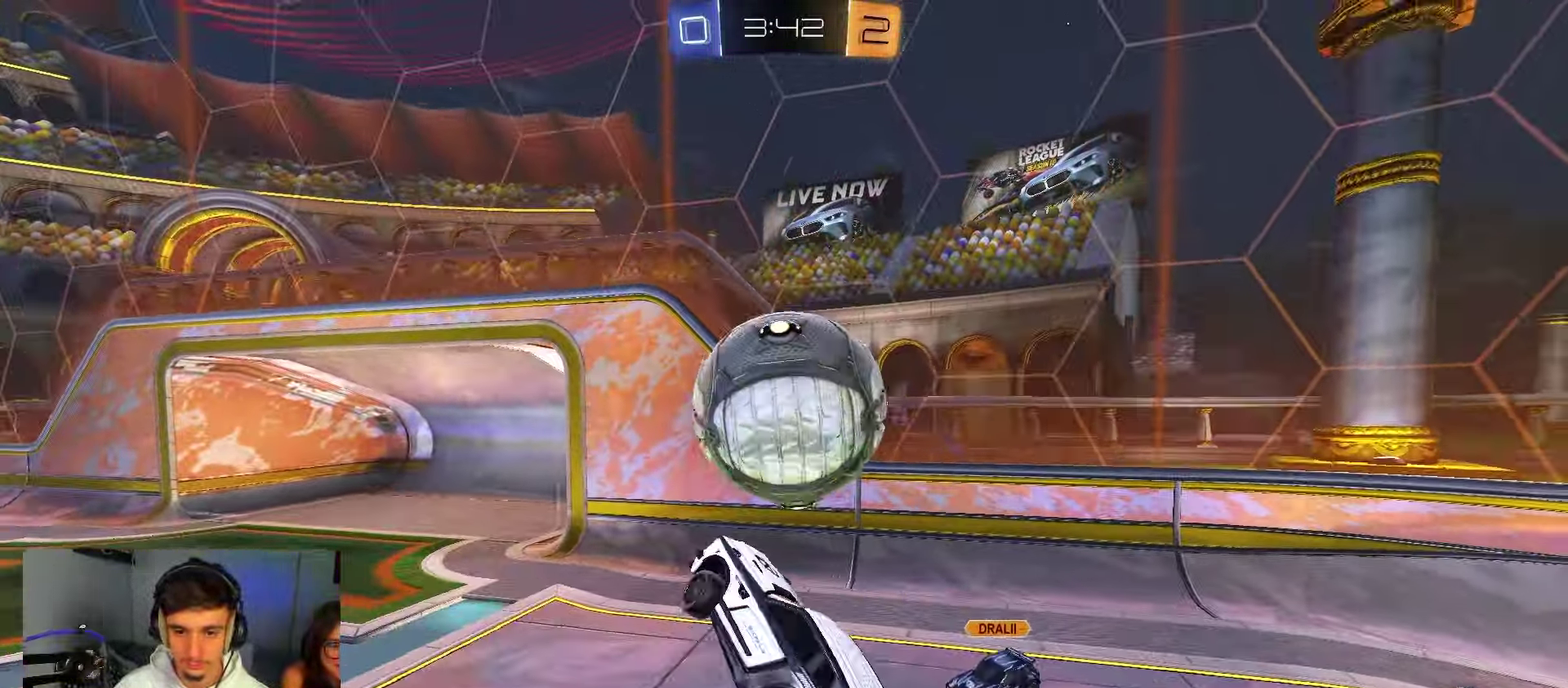
{"dt_ms": 800, "buttons": ["A", "B"], "left_stick": "up", "right_stick": "center", "events": [[17, "B", "down"], [67, "A", "down"], [133, "left_stick", "up-right"], [283, "left_stick", "left"], [333, "left_stick", "down-left"], [350, "A", "up"], [417, "L1", "up"], [433, "B", "up"], [567, "A", "down"], [583, "B", "down"], [733, "left_stick", "center"], [783, "left_stick", "up"]]}
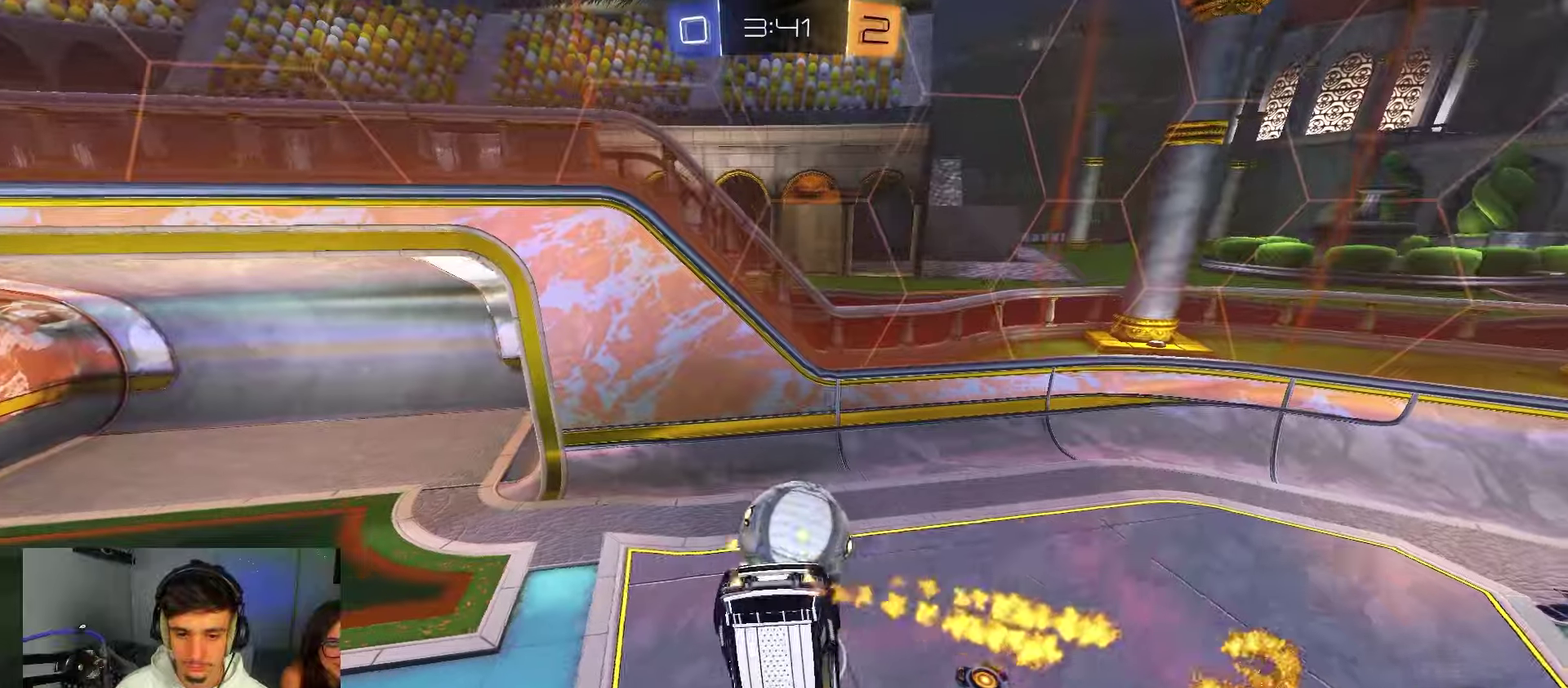
{"dt_ms": 400, "buttons": ["B"], "left_stick": "down", "right_stick": "center", "events": [[17, "A", "up"], [133, "left_stick", "center"], [333, "left_stick", "down"]]}
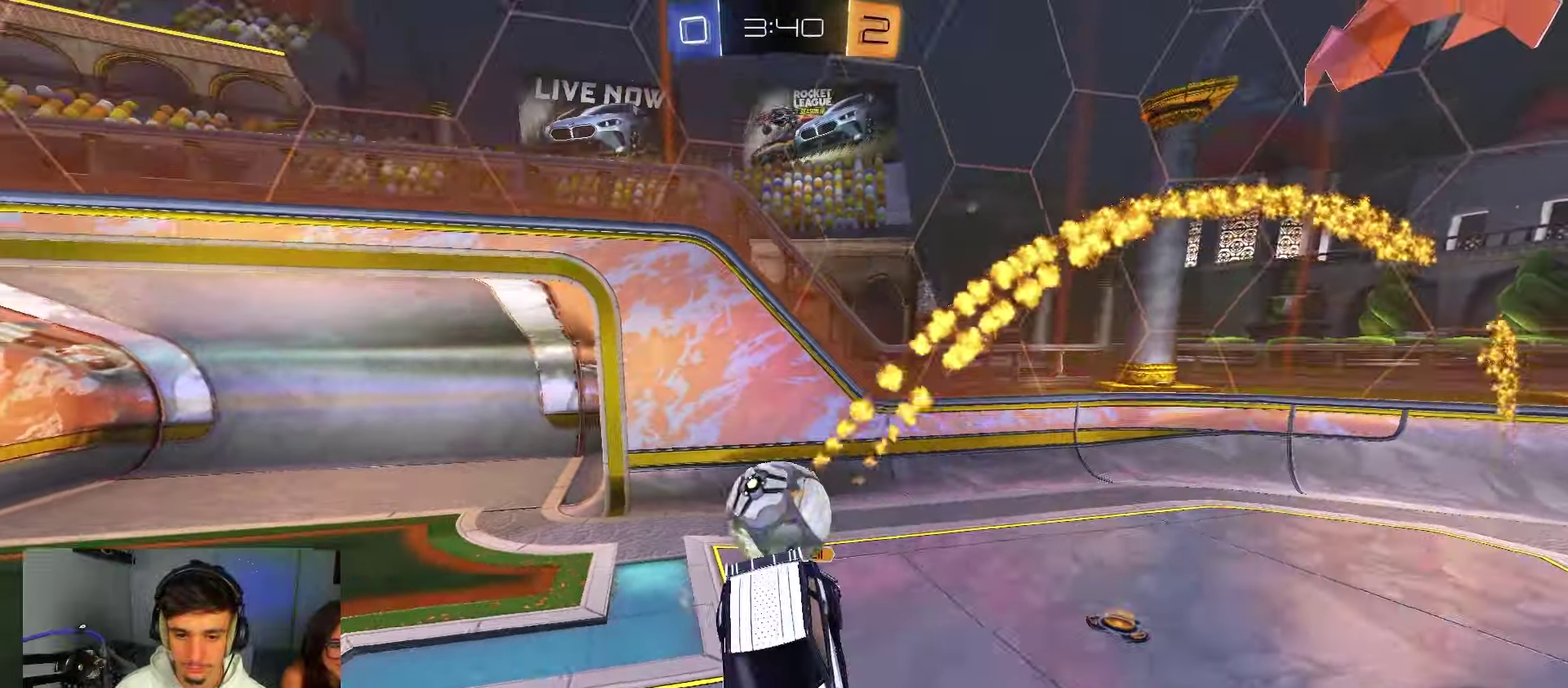
{"dt_ms": 500, "buttons": [], "left_stick": "up-right", "right_stick": "center", "events": [[33, "left_stick", "center"], [117, "left_stick", "down"], [233, "B", "up"], [250, "left_stick", "right"], [300, "left_stick", "up-right"]]}
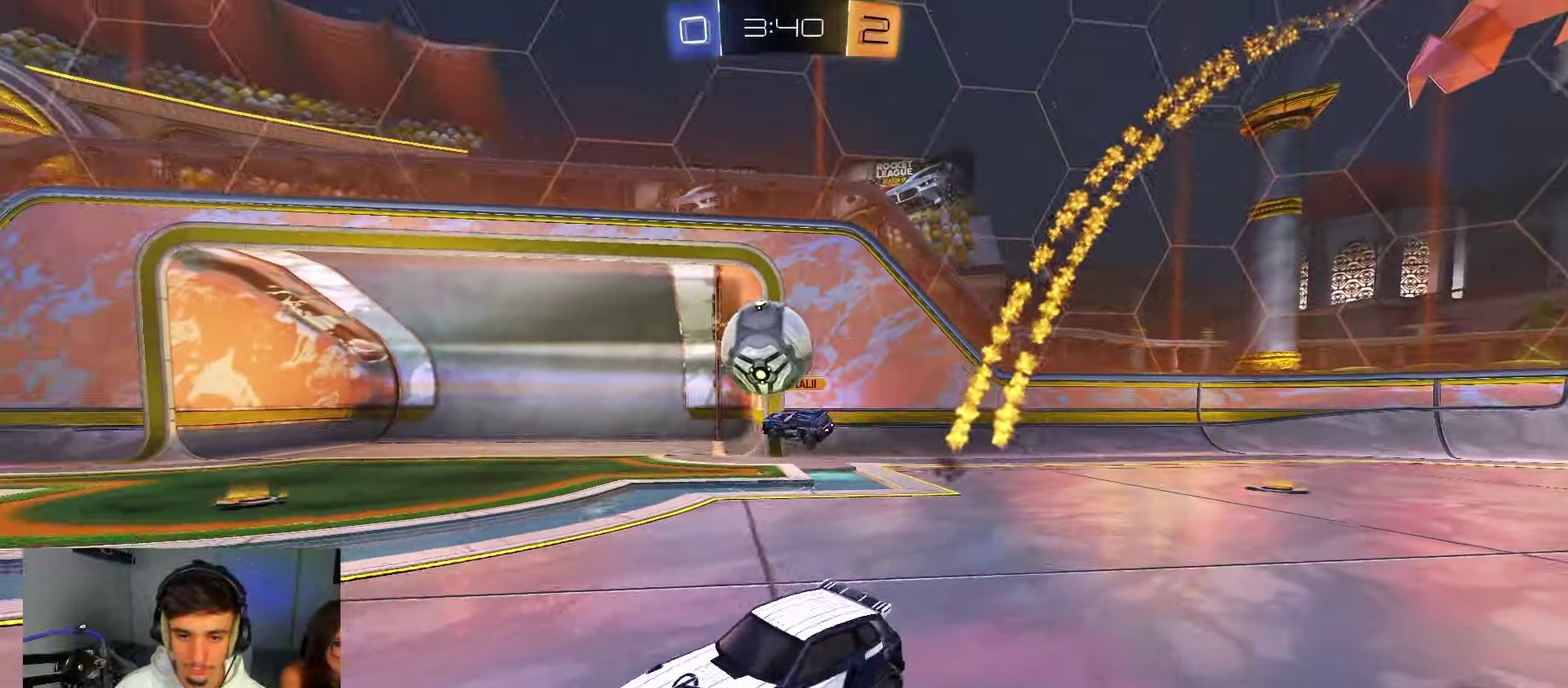
{"dt_ms": 500, "buttons": [], "left_stick": "right", "right_stick": "center", "events": [[100, "left_stick", "center"], [200, "left_stick", "right"]]}
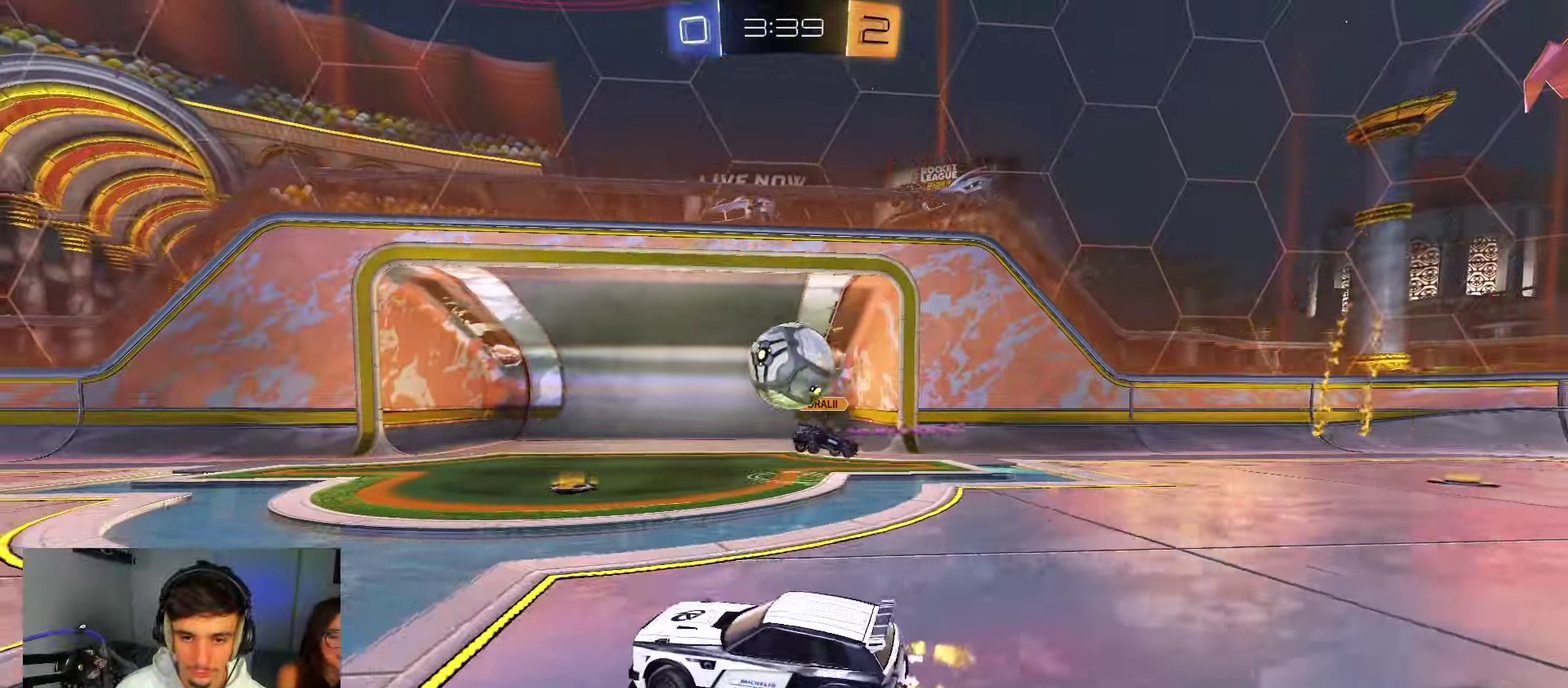
{"dt_ms": 600, "buttons": ["B"], "left_stick": "center", "right_stick": "center", "events": [[167, "left_stick", "center"], [233, "left_stick", "left"], [467, "left_stick", "center"], [600, "B", "down"]]}
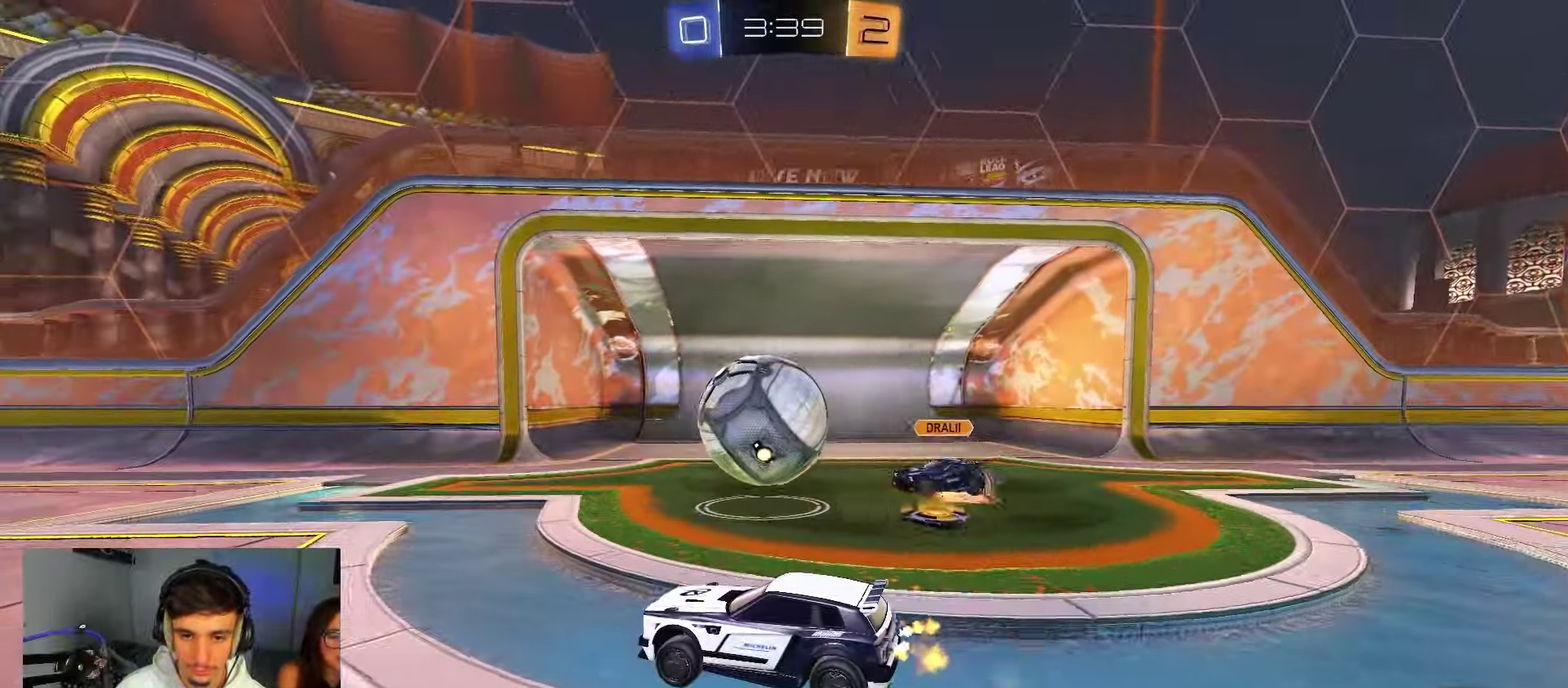
{"dt_ms": 400, "buttons": ["B", "Y"], "left_stick": "left", "right_stick": "center", "events": [[200, "left_stick", "right"], [283, "Y", "down"], [300, "left_stick", "left"]]}
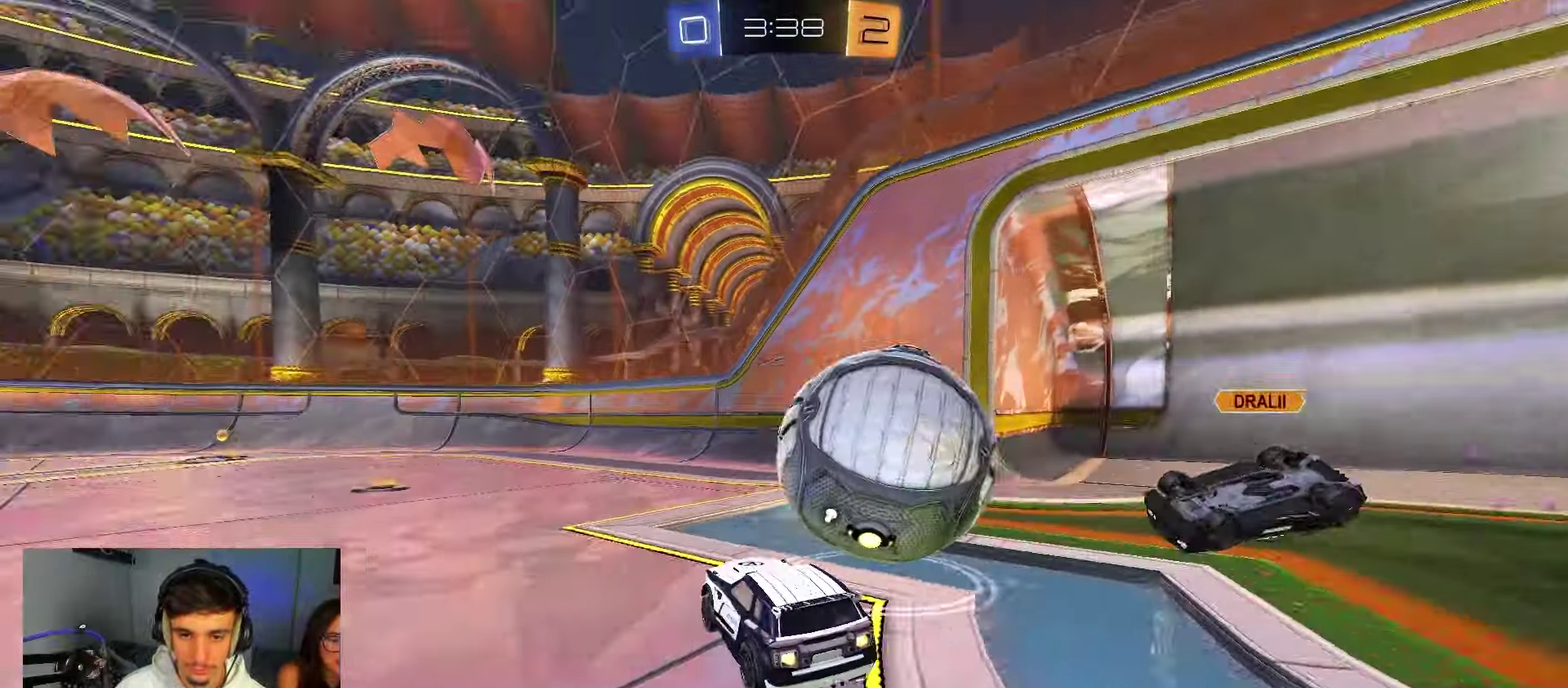
{"dt_ms": 400, "buttons": ["B", "Y"], "left_stick": "center", "right_stick": "center", "events": [[17, "Y", "up"], [300, "Y", "down"], [317, "left_stick", "center"]]}
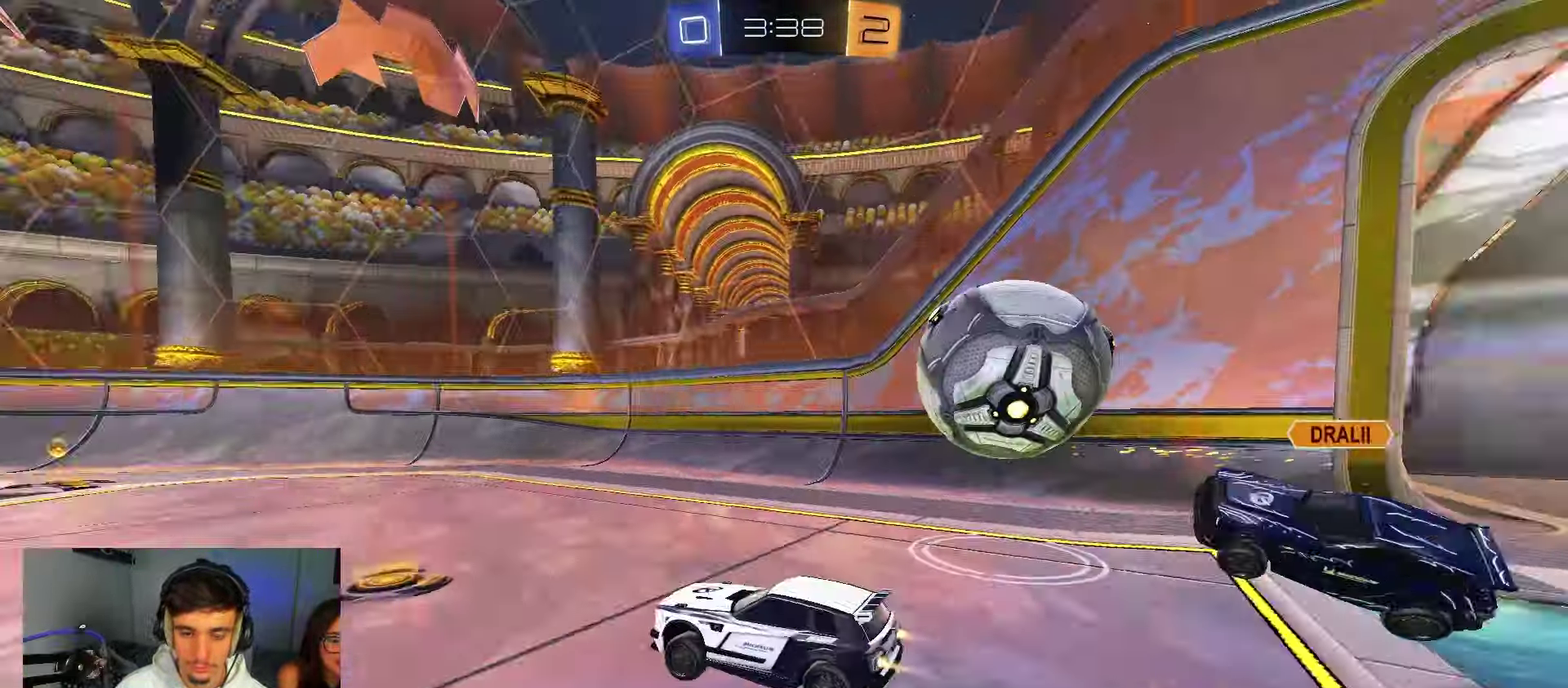
{"dt_ms": 600, "buttons": ["L2"], "left_stick": "left", "right_stick": "center", "events": [[17, "Y", "up"], [283, "B", "up"], [417, "left_stick", "right"], [550, "L2", "down"], [567, "left_stick", "left"]]}
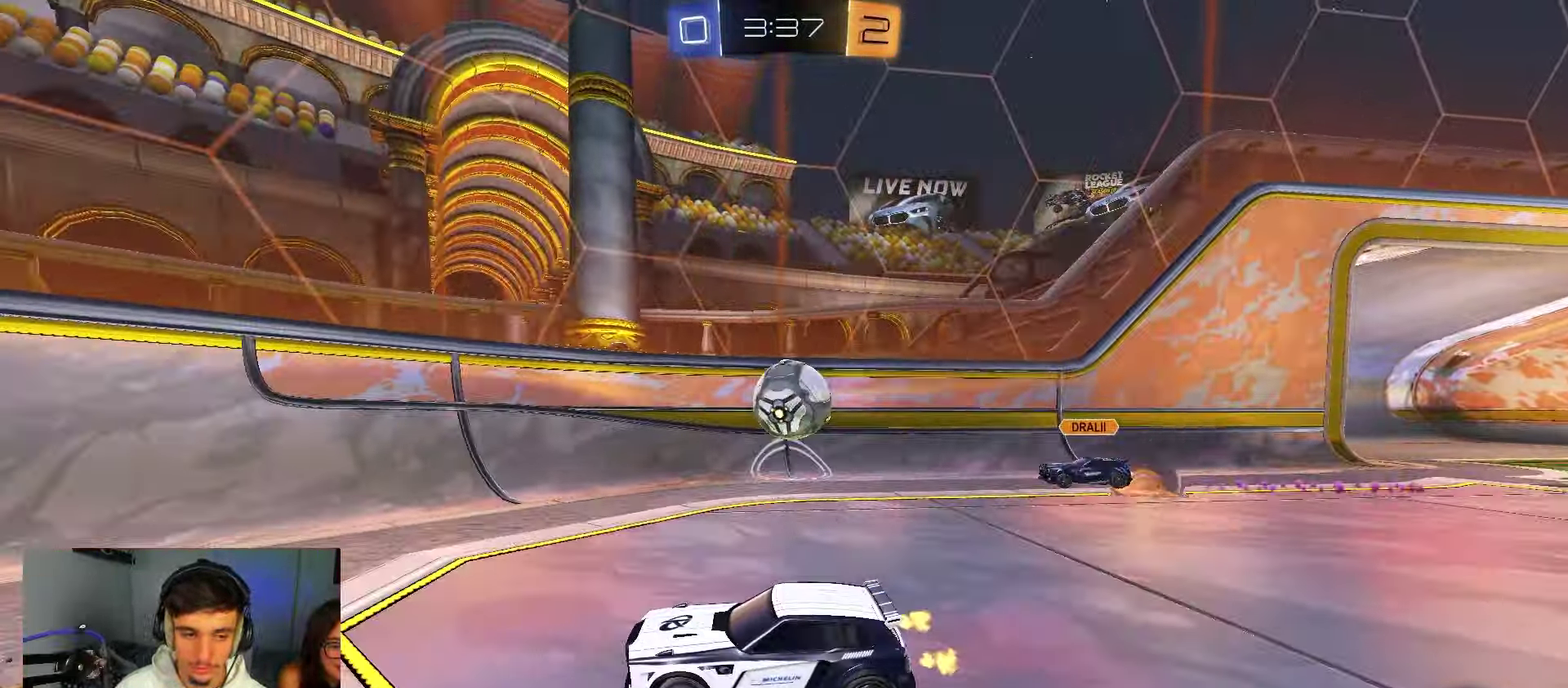
{"dt_ms": 300, "buttons": [], "left_stick": "left", "right_stick": "center", "events": [[67, "L2", "up"]]}
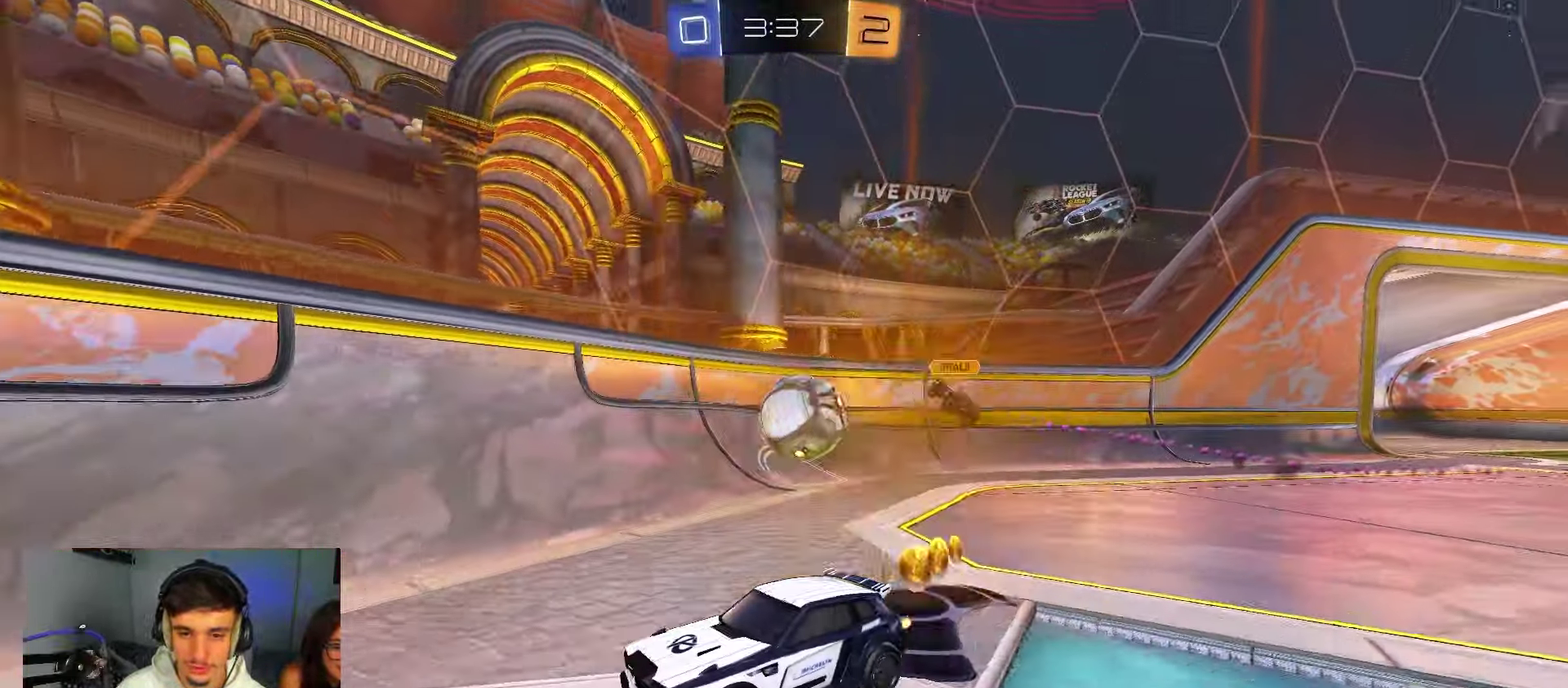
{"dt_ms": 700, "buttons": [], "left_stick": "center", "right_stick": "center", "events": [[550, "left_stick", "center"]]}
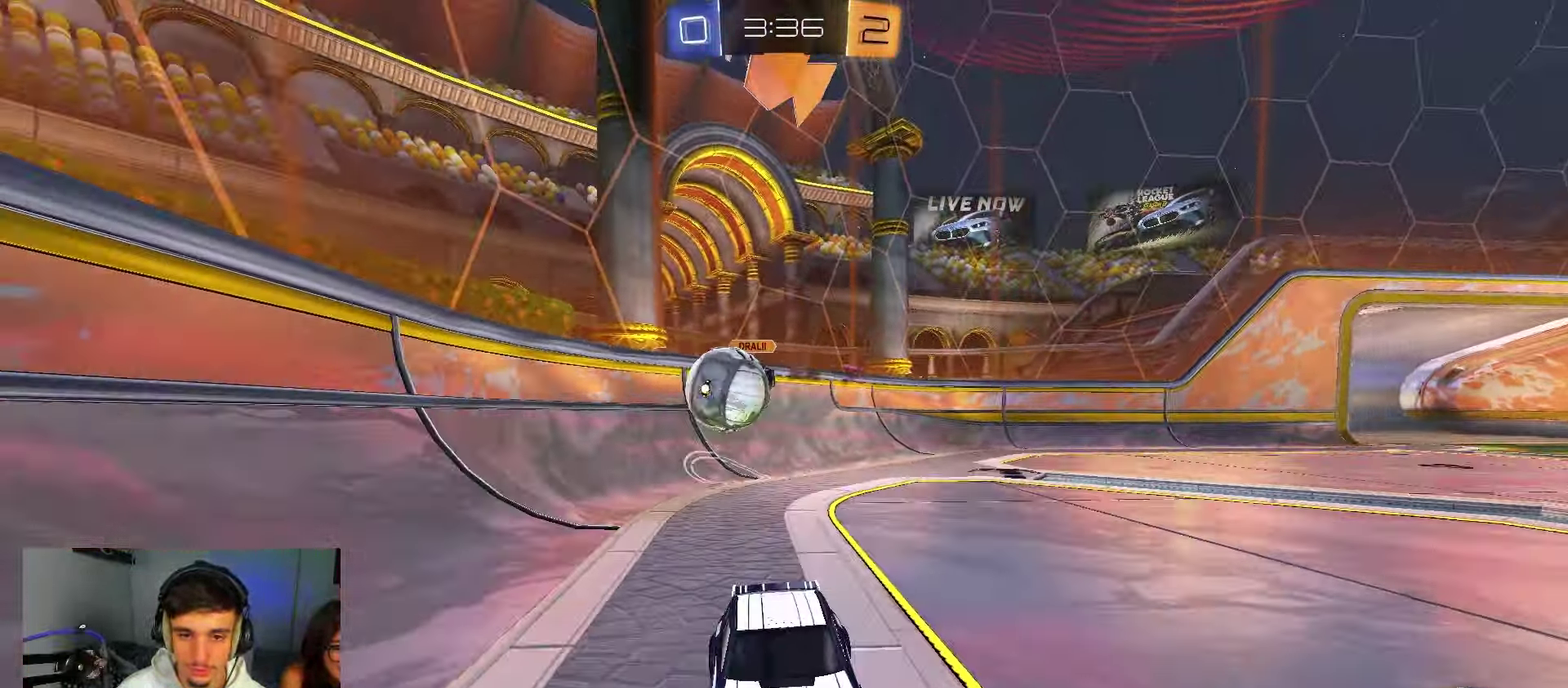
{"dt_ms": 300, "buttons": ["B"], "left_stick": "center", "right_stick": "center", "events": [[167, "B", "down"]]}
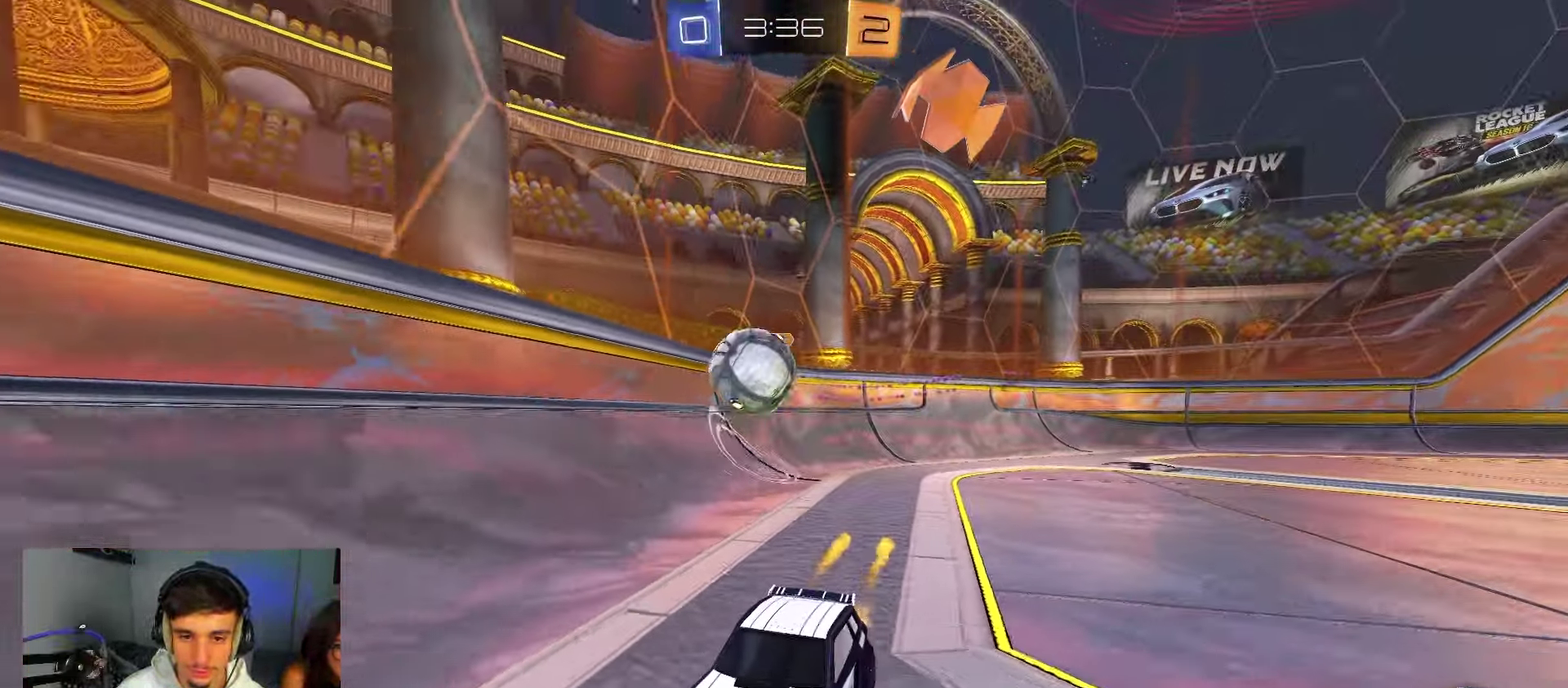
{"dt_ms": 800, "buttons": ["B"], "left_stick": "center", "right_stick": "center", "events": [[650, "left_stick", "left"], [717, "left_stick", "center"]]}
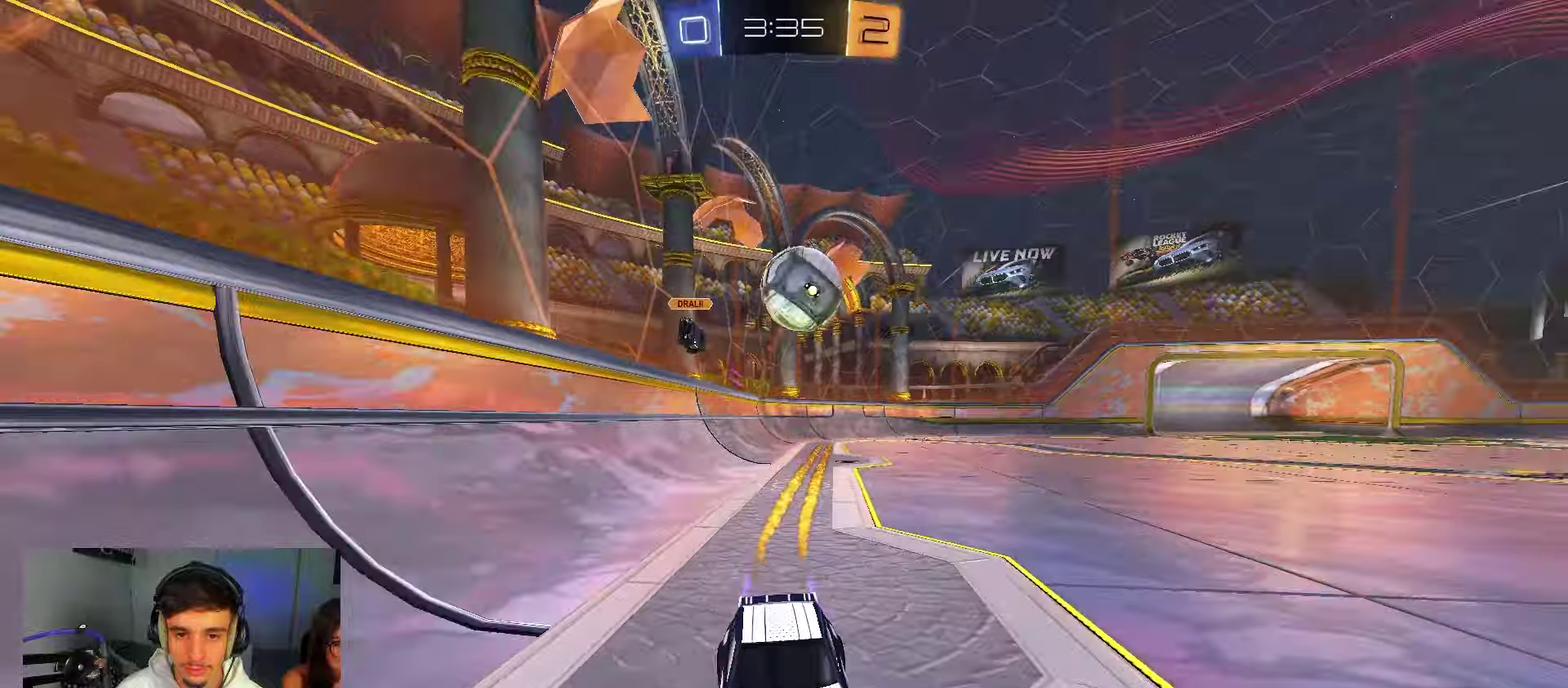
{"dt_ms": 400, "buttons": [], "left_stick": "left", "right_stick": "center", "events": [[50, "left_stick", "up-right"], [133, "B", "up"], [183, "left_stick", "center"], [250, "left_stick", "left"]]}
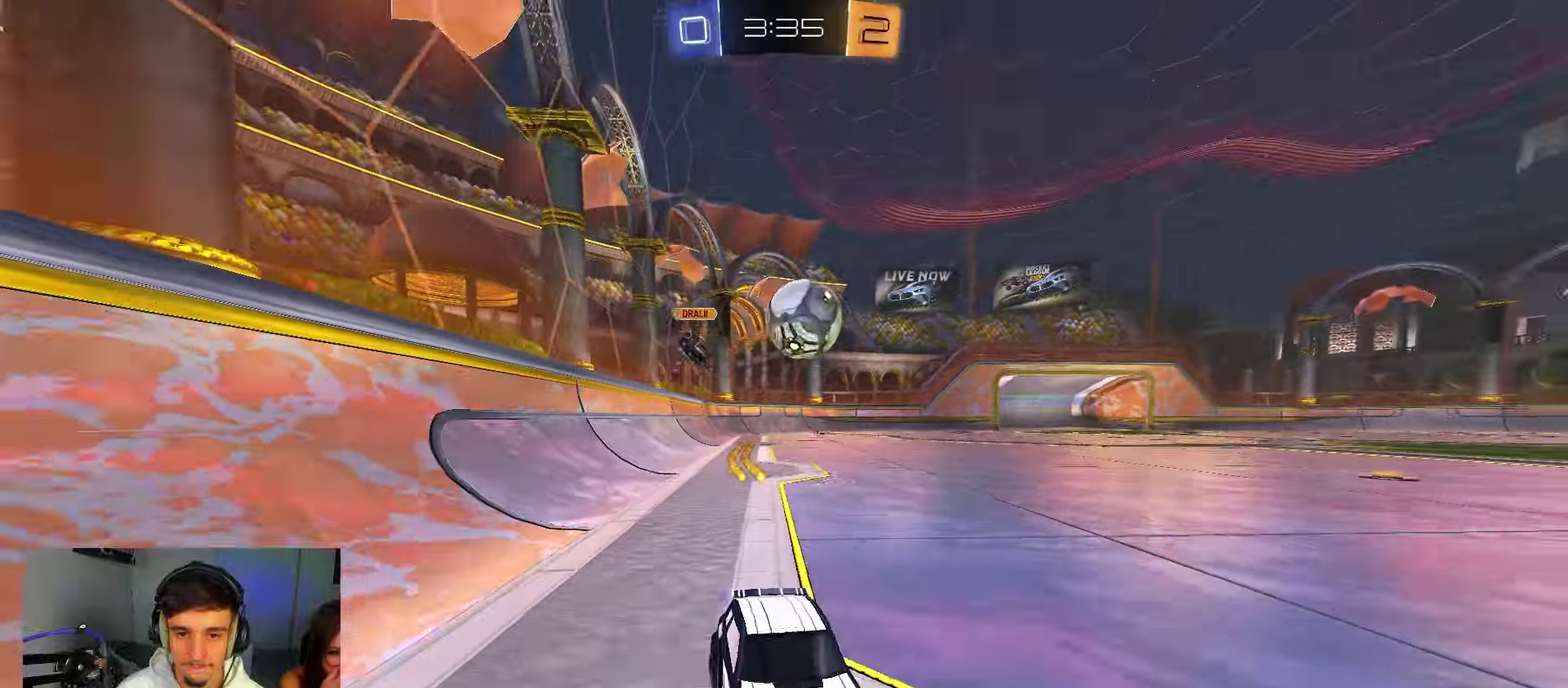
{"dt_ms": 400, "buttons": [], "left_stick": "left", "right_stick": "center", "events": [[17, "L2", "down"], [200, "L2", "up"], [283, "L2", "down"], [383, "L2", "up"]]}
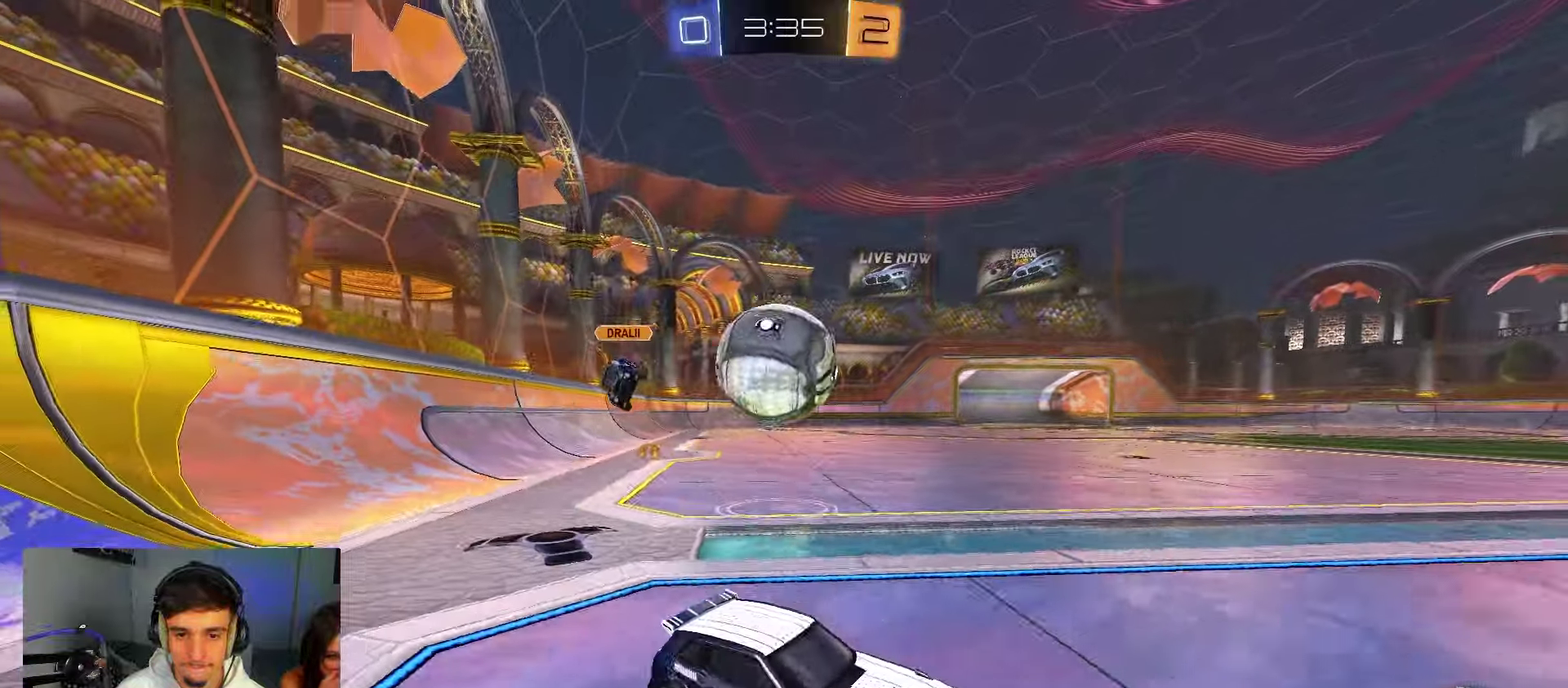
{"dt_ms": 600, "buttons": ["B", "R1"], "left_stick": "down", "right_stick": "center", "events": [[83, "A", "down"], [217, "B", "down"], [233, "X", "down"], [250, "left_stick", "down-left"], [267, "B", "up"], [400, "R1", "down"], [433, "B", "down"], [433, "X", "up"], [483, "A", "up"], [500, "left_stick", "down"]]}
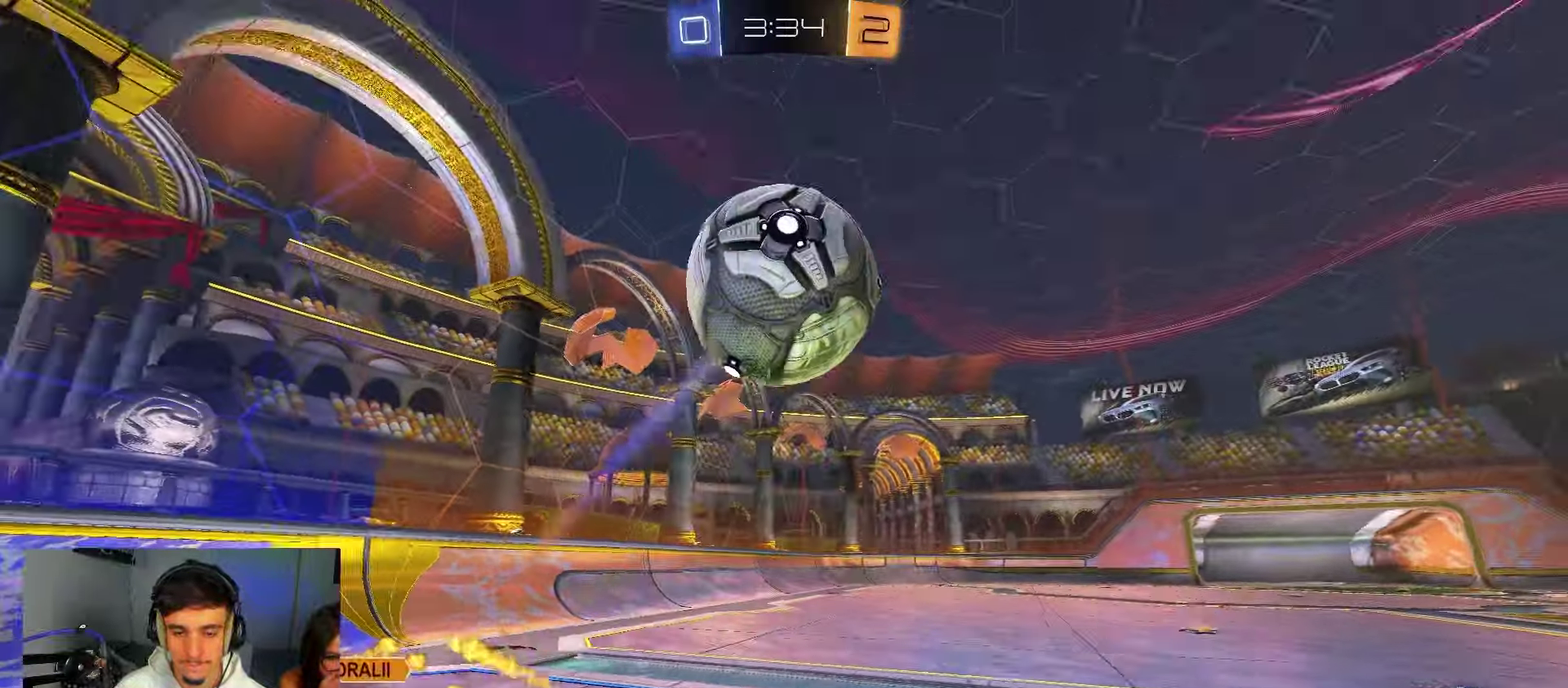
{"dt_ms": 300, "buttons": ["B", "R1"], "left_stick": "down", "right_stick": "center", "events": [[83, "left_stick", "down-left"], [117, "Y", "down"], [233, "Y", "up"], [267, "left_stick", "down"]]}
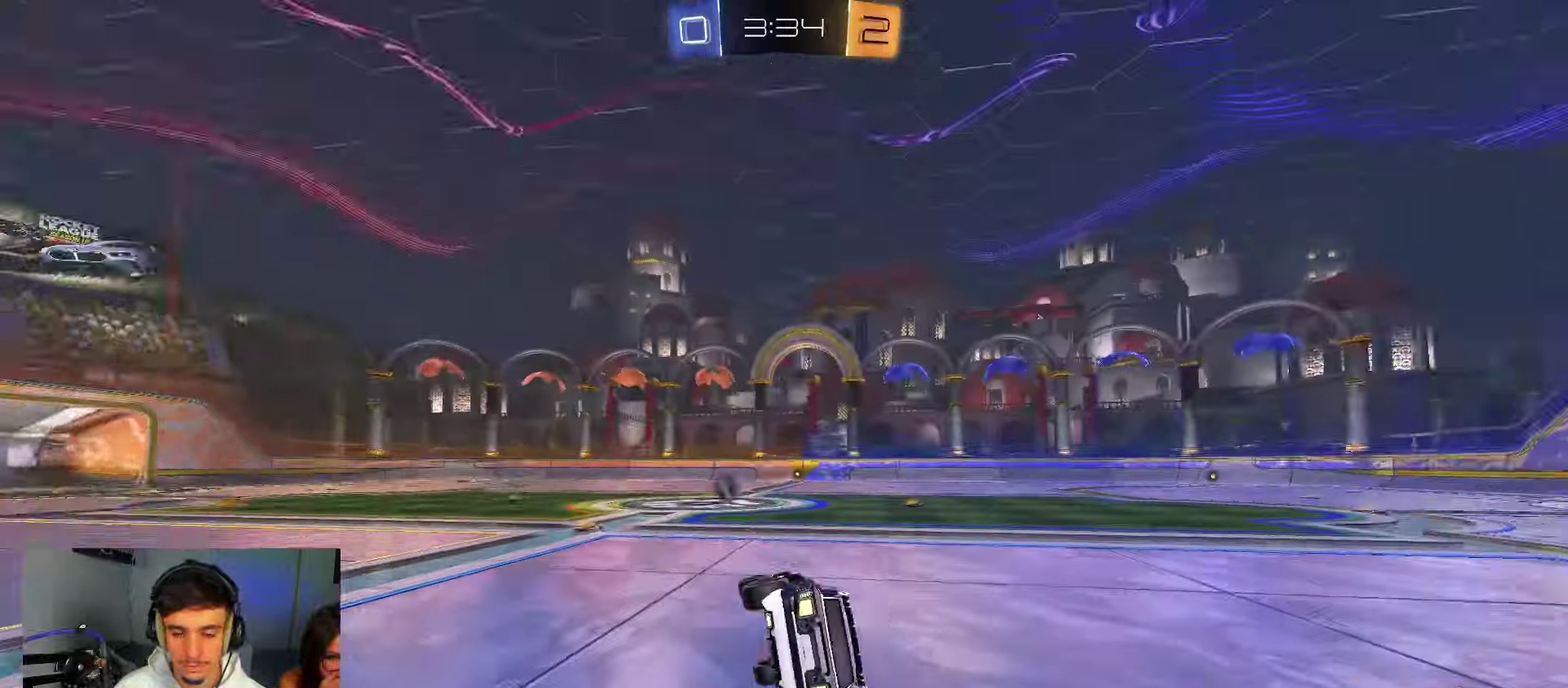
{"dt_ms": 800, "buttons": ["B", "Y"], "left_stick": "right", "right_stick": "center", "events": [[67, "B", "up"], [167, "R1", "up"], [167, "left_stick", "down-right"], [317, "B", "down"], [533, "left_stick", "right"], [767, "Y", "down"]]}